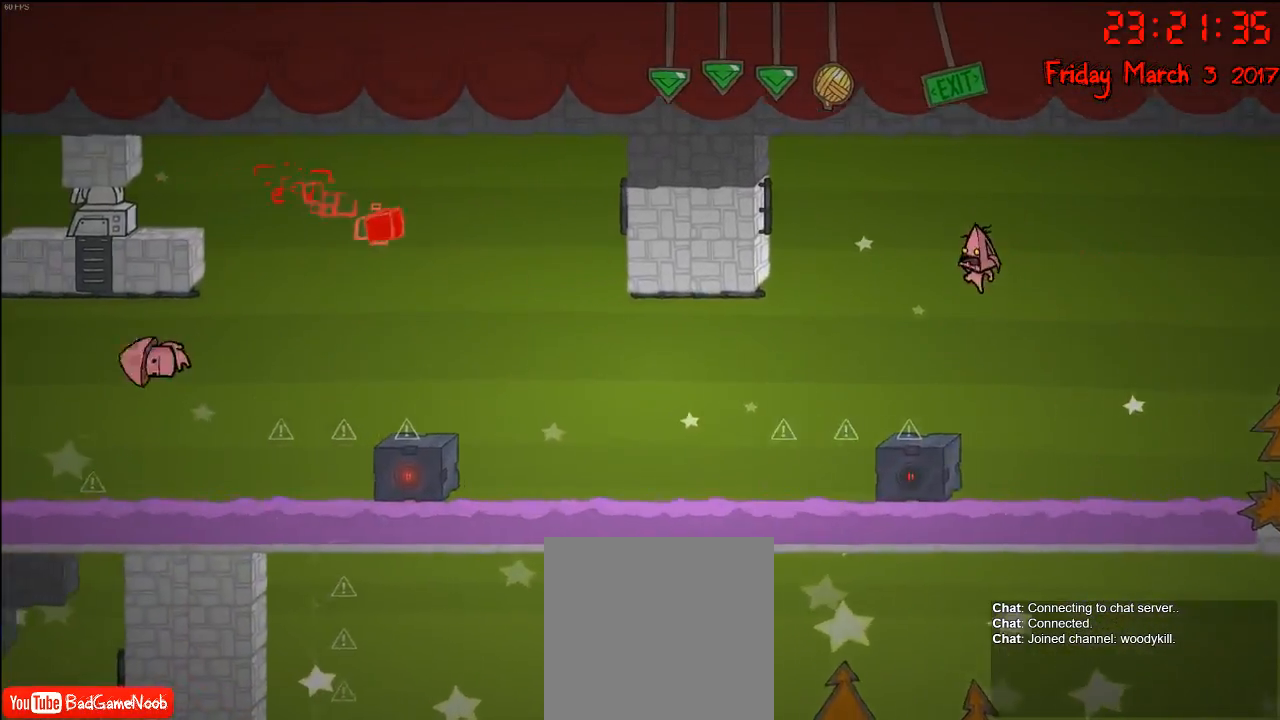
Gameplay with a controller (Xbox layout); each line is a JSON object with the inputs held at the frame after it. "events" lists button and stick changes between this image and that frame as [ms after this image, input, new state], when the widget could be followed in between.
{"buttons": [], "left_stick": "left", "right_stick": "center", "events": [[250, "A", "down"], [400, "A", "up"]]}
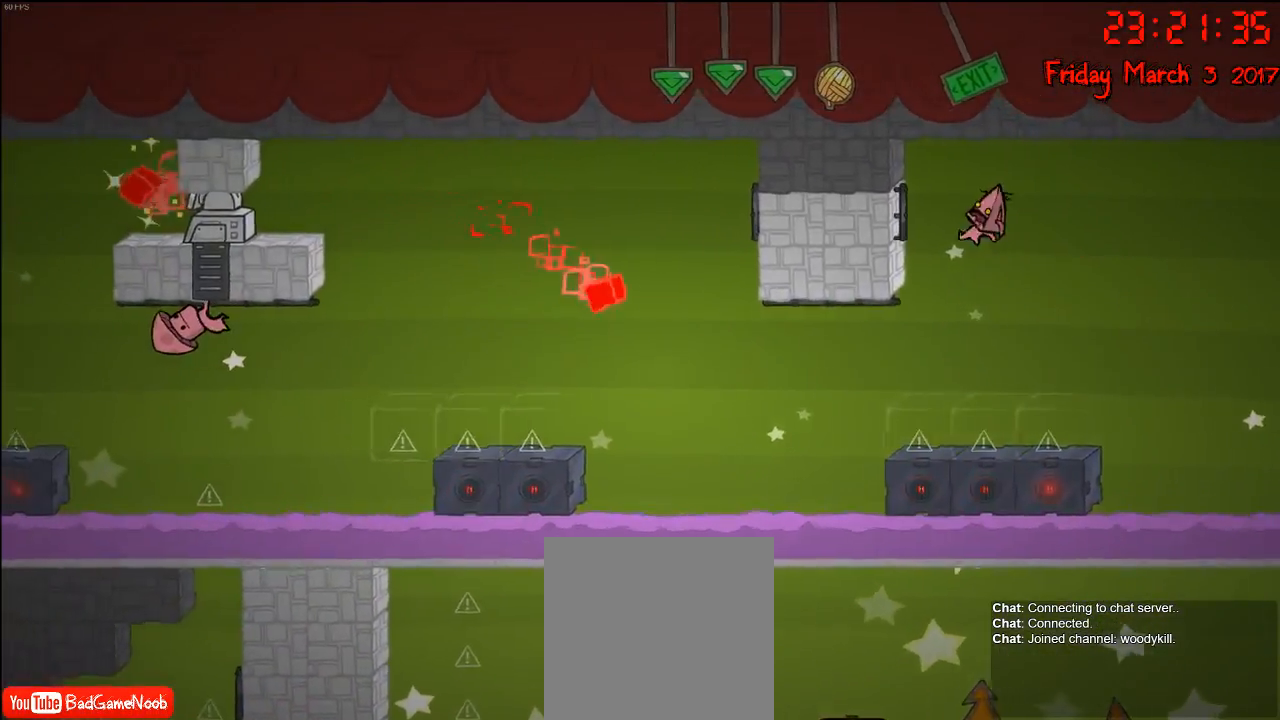
{"buttons": [], "left_stick": "left", "right_stick": "center", "events": [[33, "left_stick", "center"], [267, "left_stick", "left"]]}
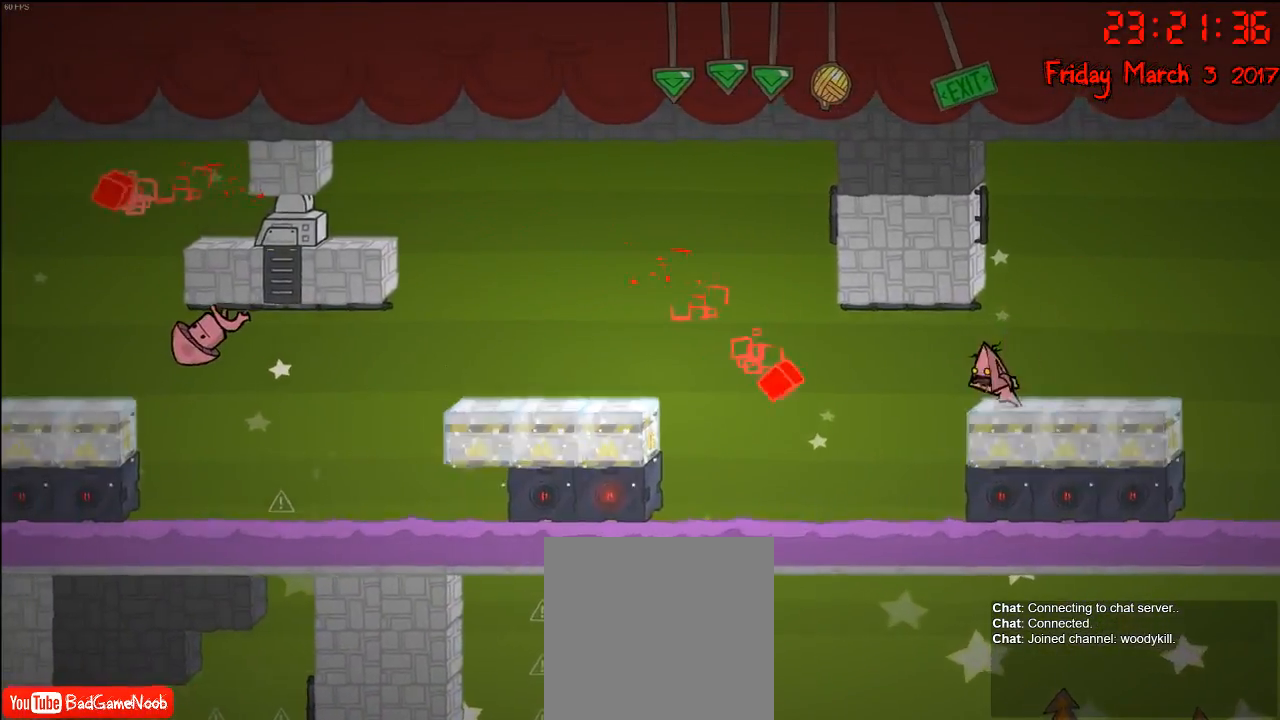
{"buttons": [], "left_stick": "left", "right_stick": "center", "events": [[33, "left_stick", "center"], [150, "left_stick", "left"], [167, "A", "down"], [317, "A", "up"]]}
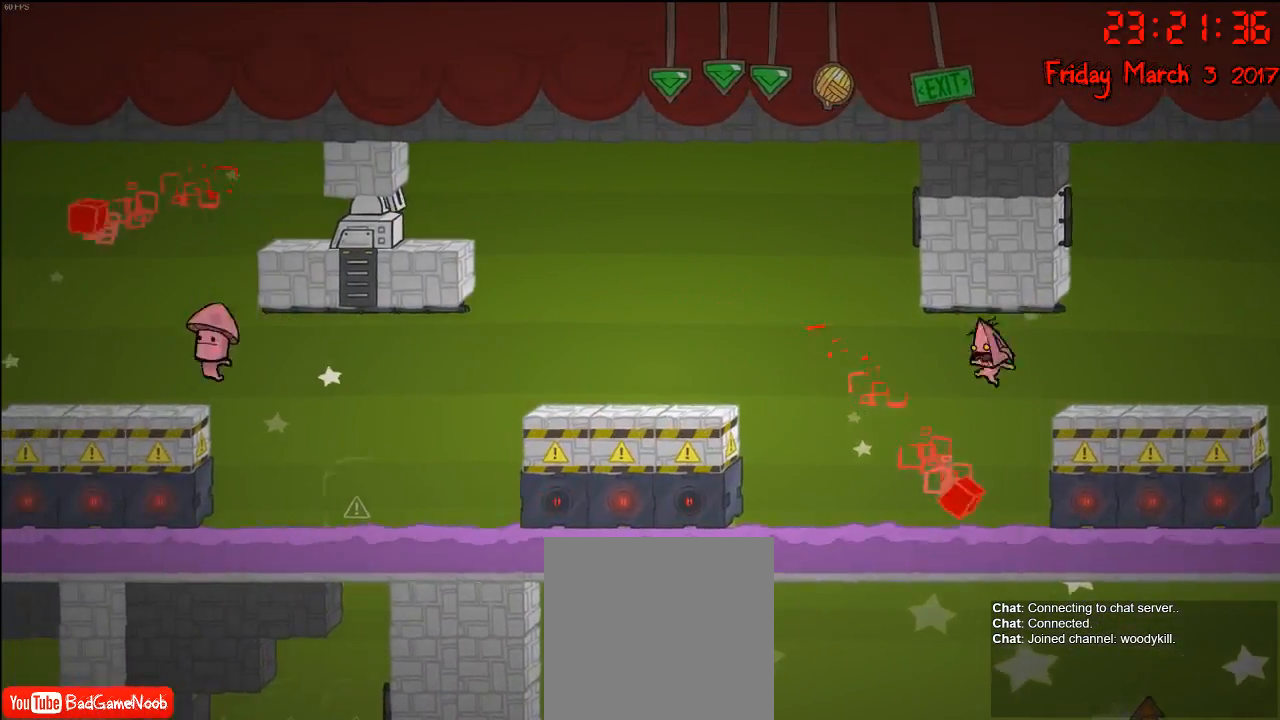
{"buttons": ["R2"], "left_stick": "center", "right_stick": "center", "events": [[17, "A", "down"], [117, "R2", "down"], [133, "A", "up"], [133, "left_stick", "up-left"], [433, "left_stick", "center"]]}
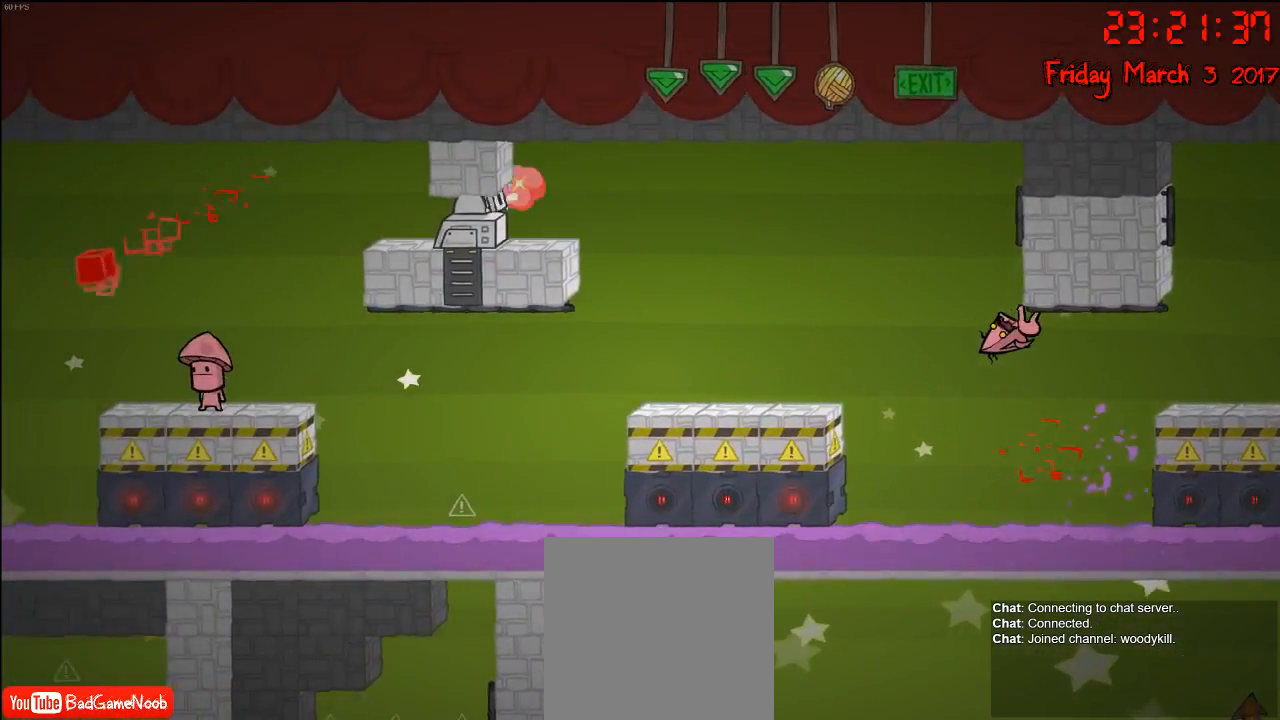
{"buttons": [], "left_stick": "left", "right_stick": "center", "events": [[267, "left_stick", "left"], [283, "A", "down"], [333, "R2", "up"], [417, "A", "up"]]}
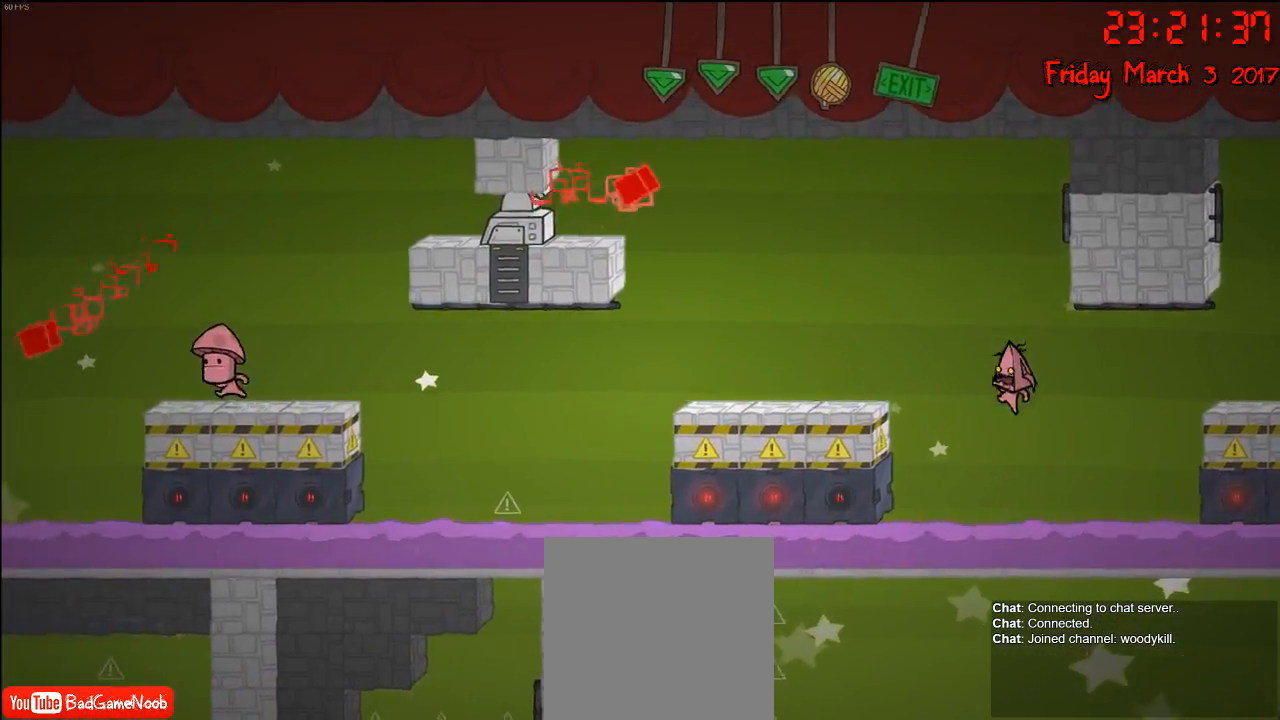
{"buttons": ["A"], "left_stick": "left", "right_stick": "center", "events": [[133, "A", "down"], [267, "A", "up"], [367, "A", "down"]]}
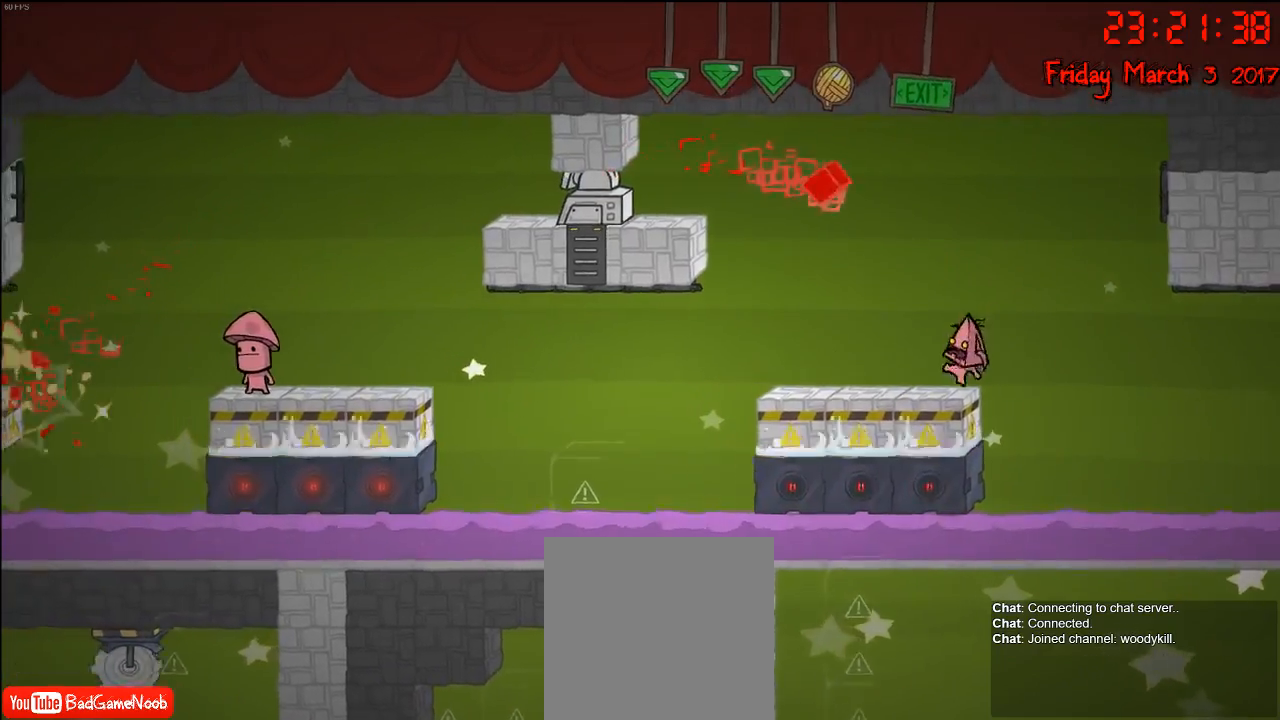
{"buttons": [], "left_stick": "left", "right_stick": "center", "events": [[50, "A", "up"]]}
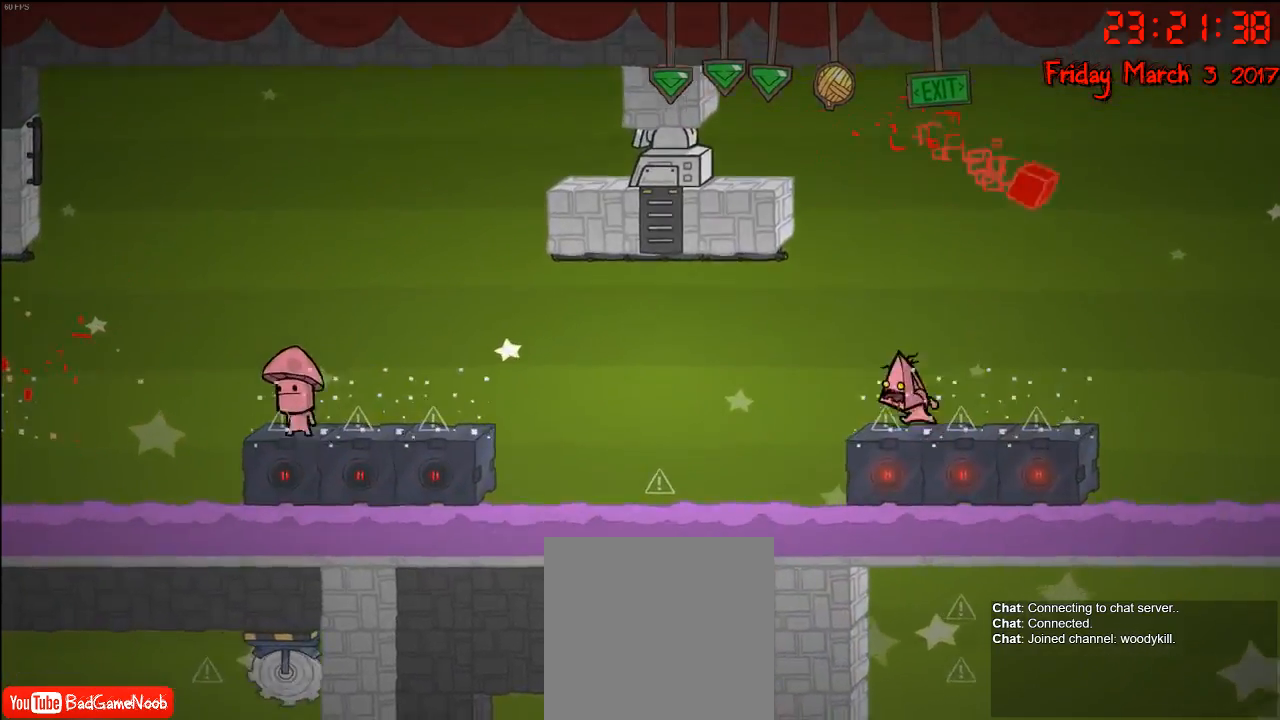
{"buttons": [], "left_stick": "left", "right_stick": "center", "events": [[267, "A", "down"], [400, "A", "up"]]}
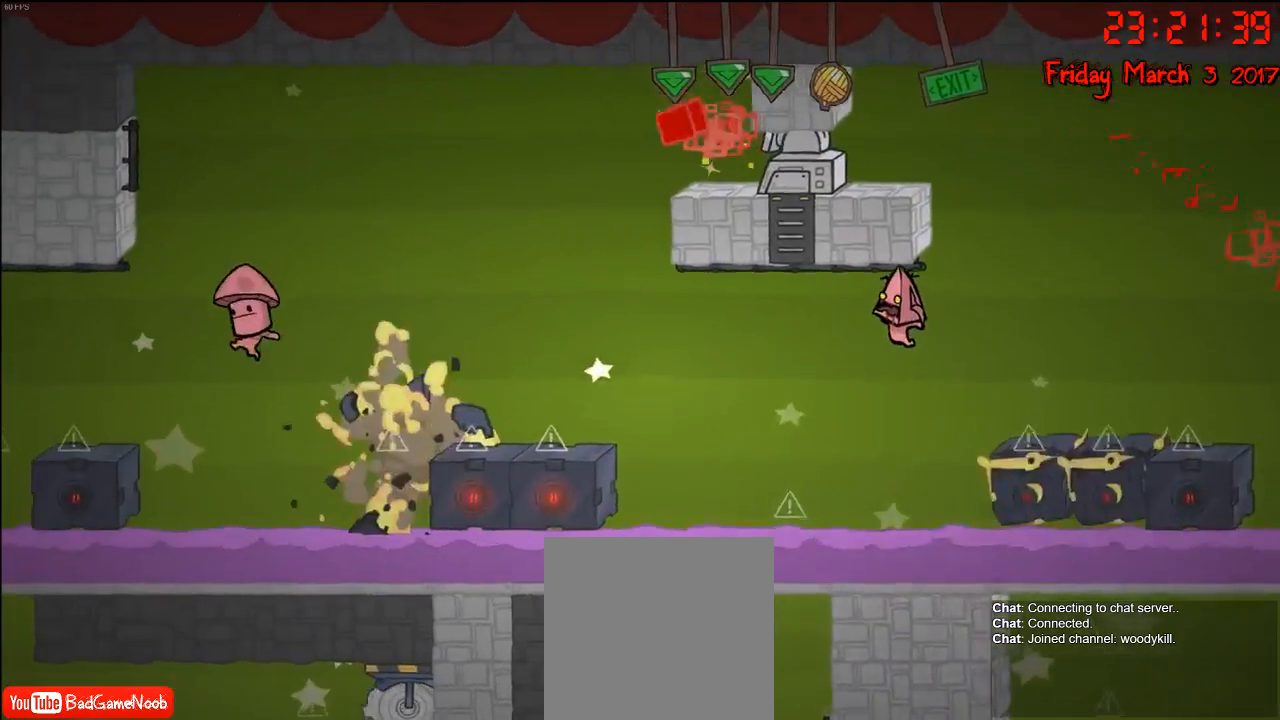
{"buttons": ["R2"], "left_stick": "left", "right_stick": "center", "events": [[133, "A", "down"], [267, "A", "up"], [300, "R2", "down"]]}
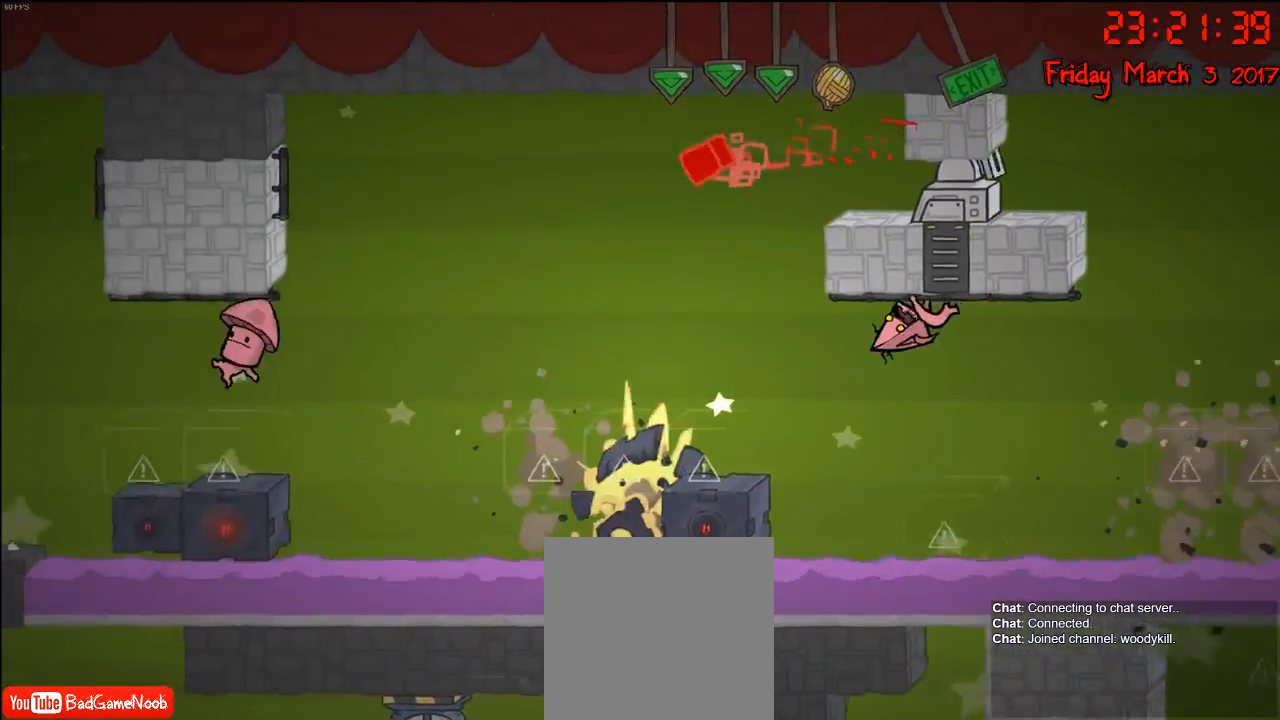
{"buttons": ["R2"], "left_stick": "left", "right_stick": "center", "events": []}
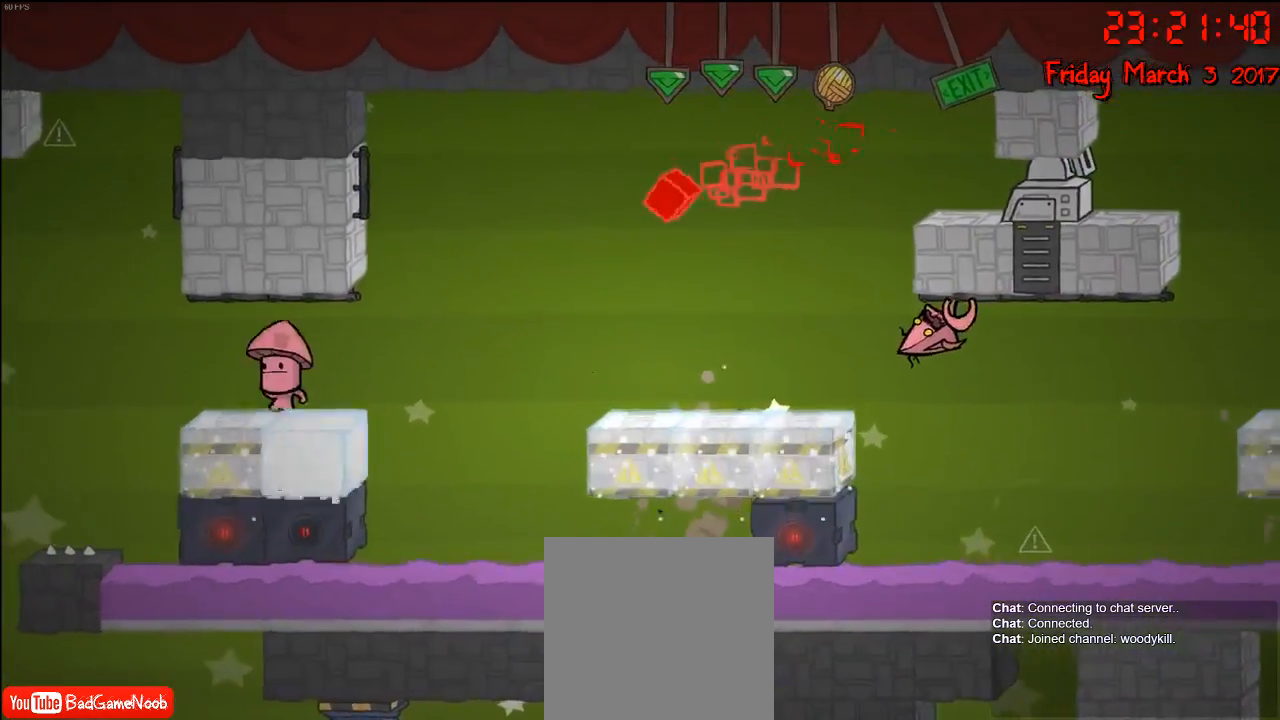
{"buttons": ["R2"], "left_stick": "center", "right_stick": "center", "events": [[233, "left_stick", "center"]]}
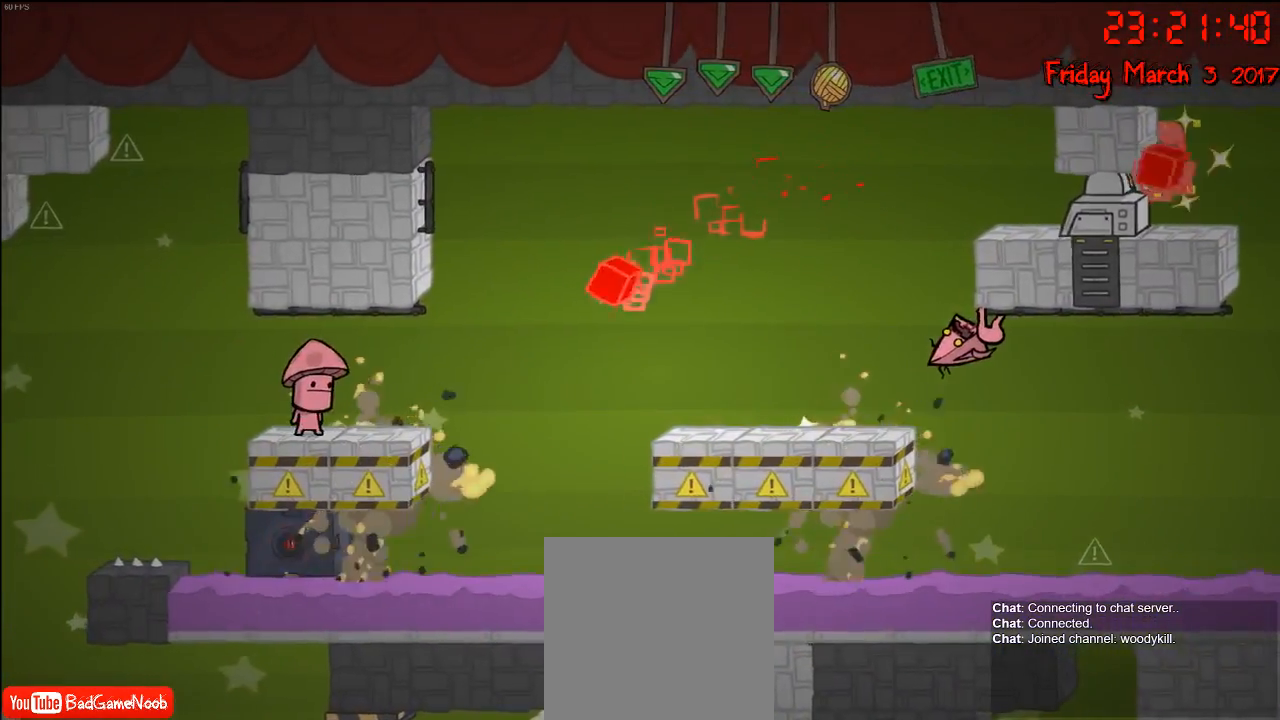
{"buttons": [], "left_stick": "left", "right_stick": "center", "events": [[100, "left_stick", "left"], [183, "A", "down"], [217, "R2", "up"], [283, "A", "up"]]}
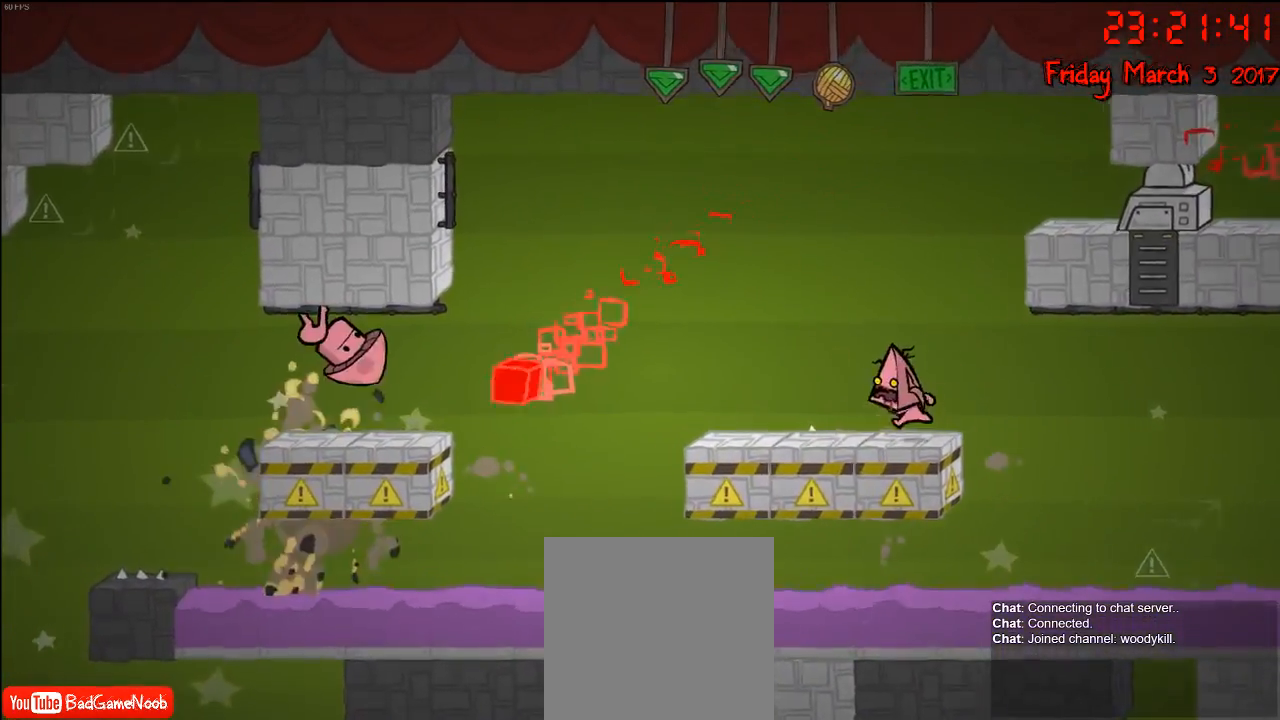
{"buttons": ["A"], "left_stick": "left", "right_stick": "center", "events": [[433, "A", "down"]]}
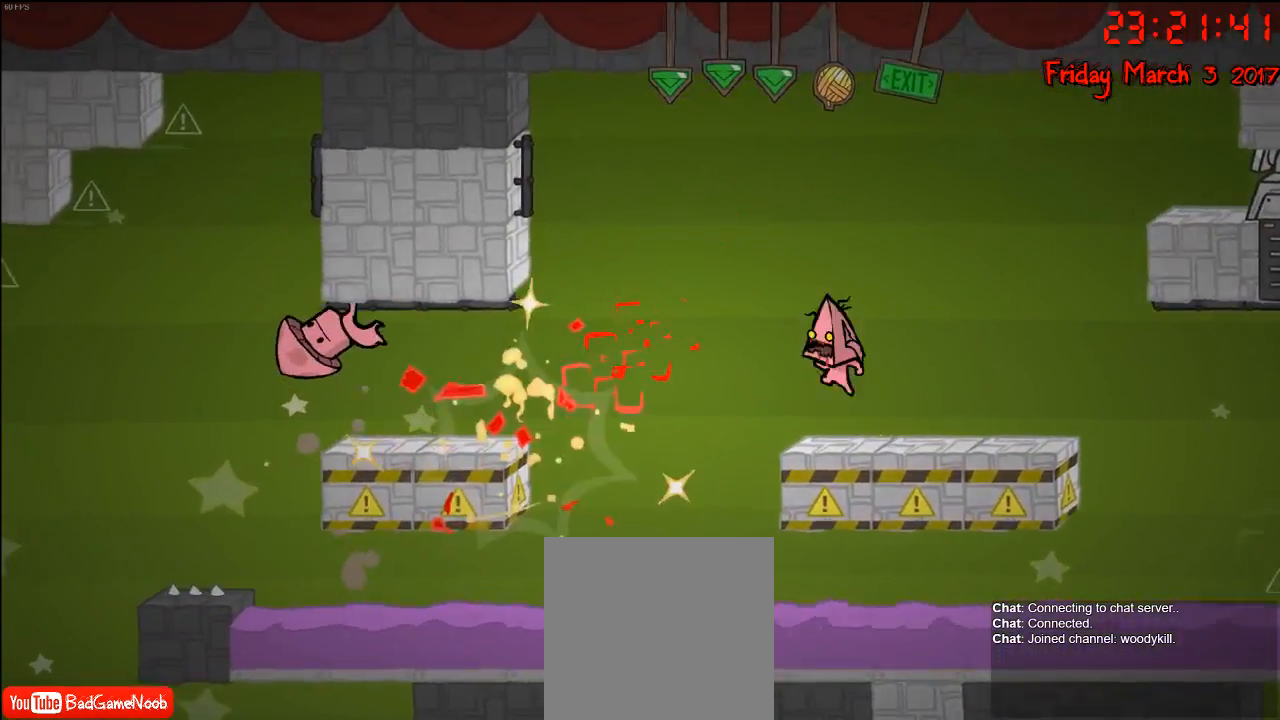
{"buttons": ["A"], "left_stick": "left", "right_stick": "center", "events": [[117, "A", "up"], [500, "A", "down"]]}
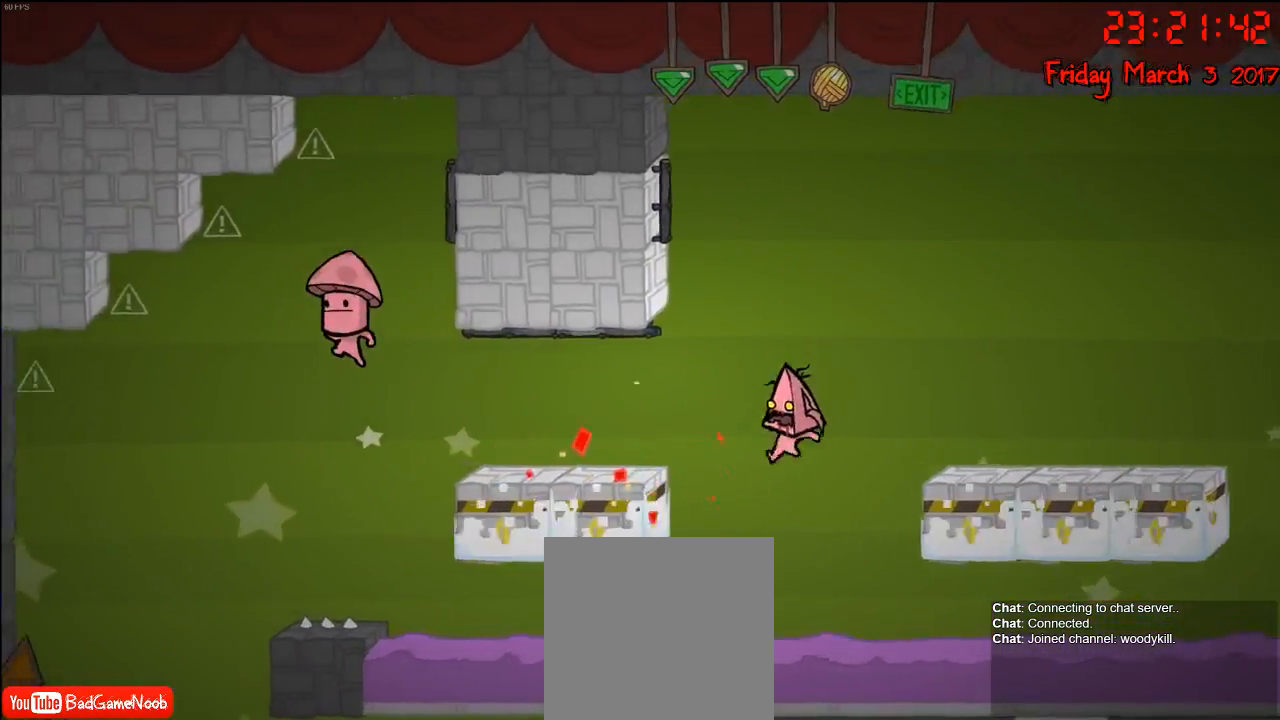
{"buttons": [], "left_stick": "left", "right_stick": "center", "events": [[133, "A", "up"]]}
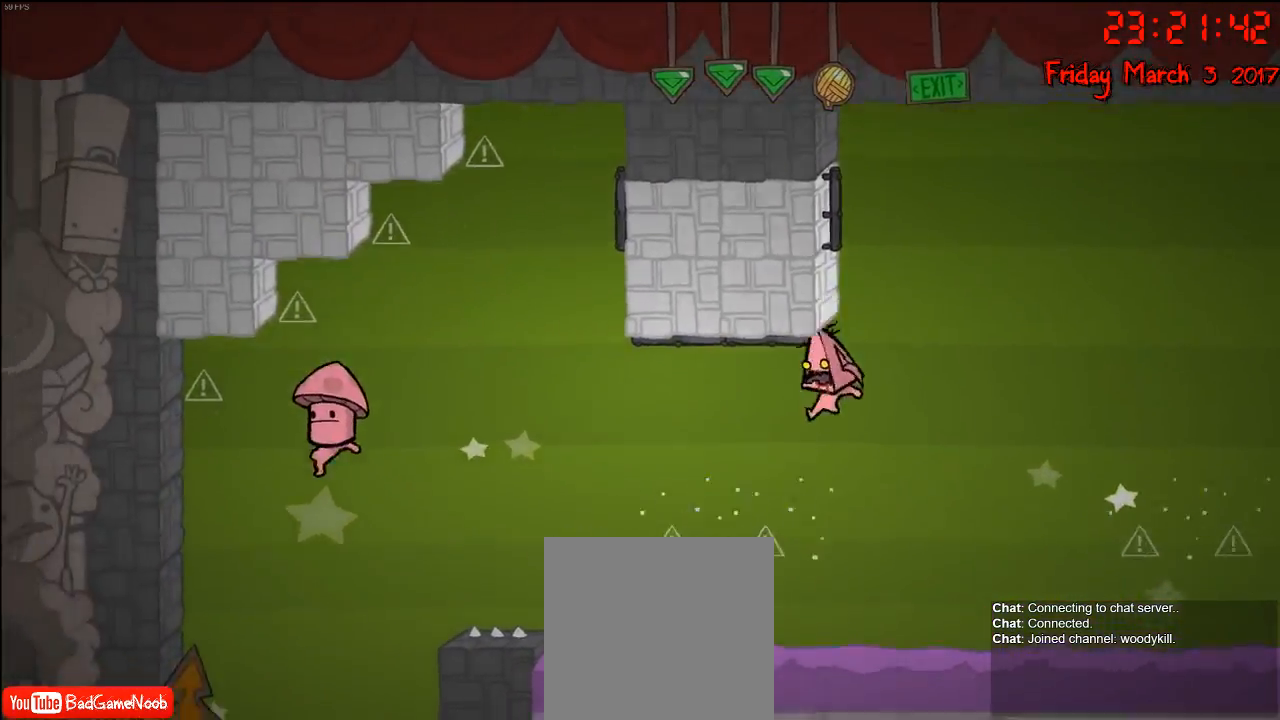
{"buttons": [], "left_stick": "left", "right_stick": "center", "events": [[83, "A", "down"], [150, "R2", "down"], [333, "A", "up"], [483, "R2", "up"]]}
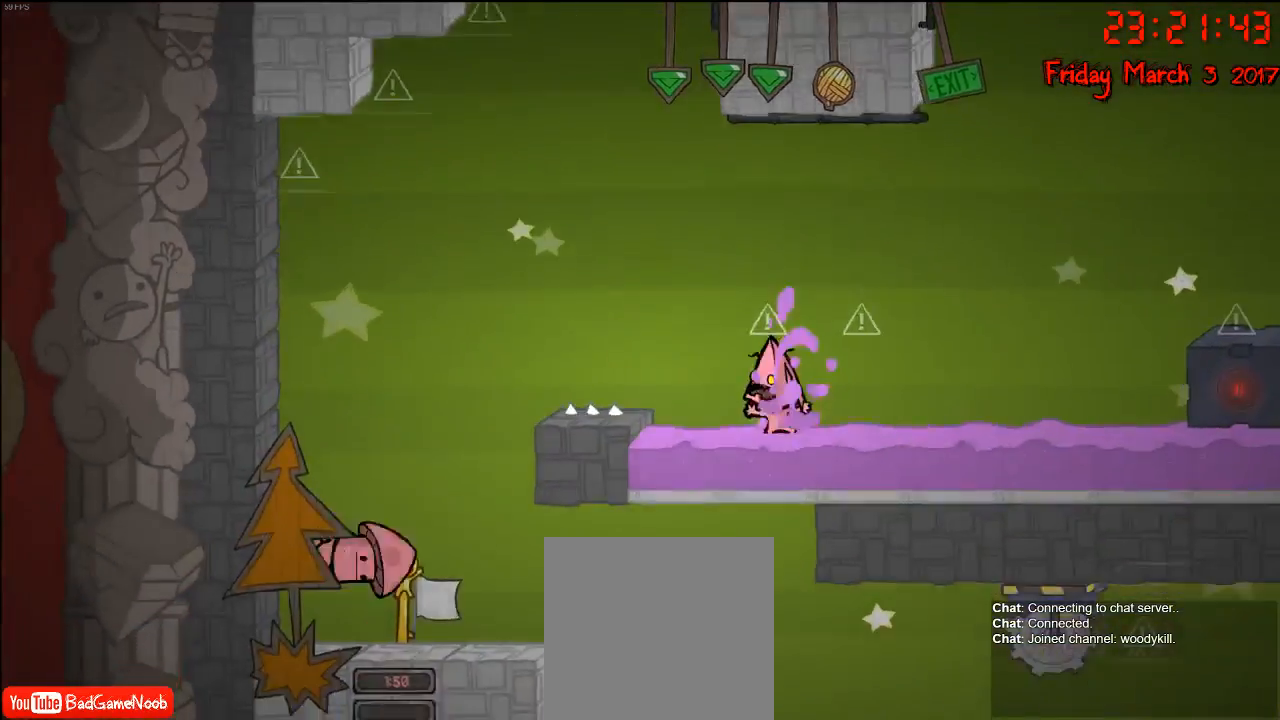
{"buttons": [], "left_stick": "center", "right_stick": "center", "events": [[67, "left_stick", "center"]]}
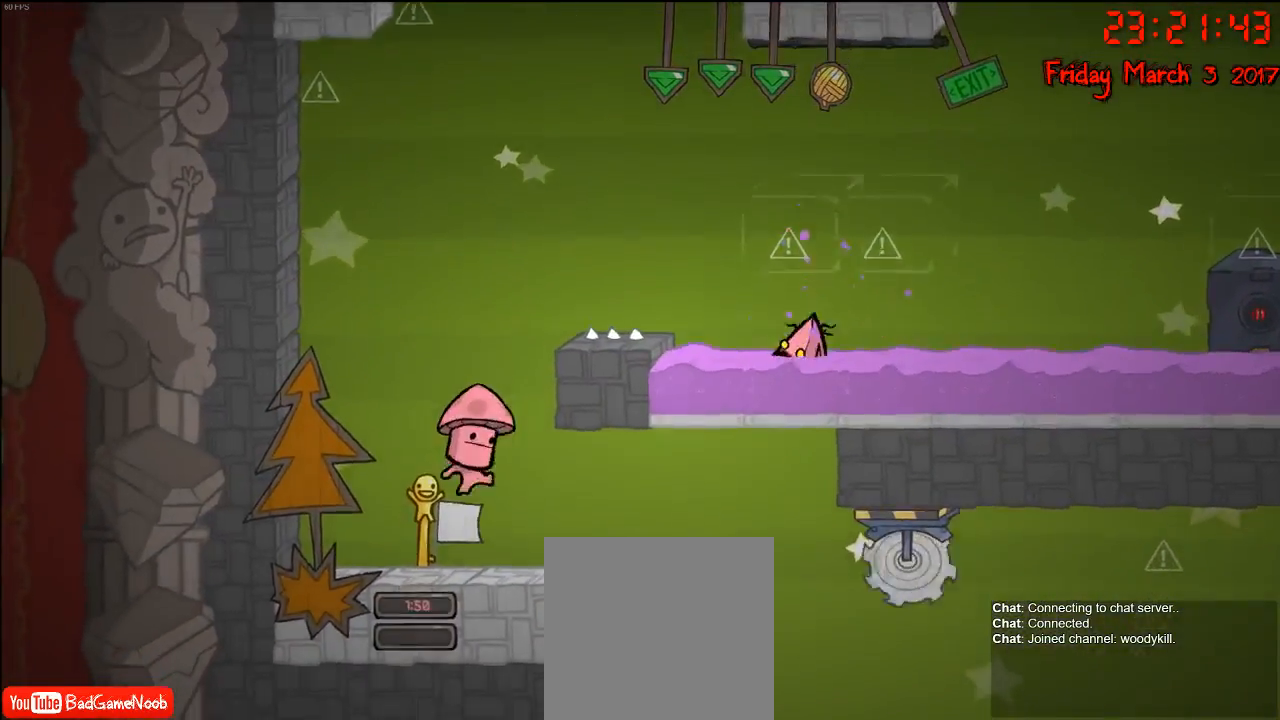
{"buttons": [], "left_stick": "center", "right_stick": "center", "events": []}
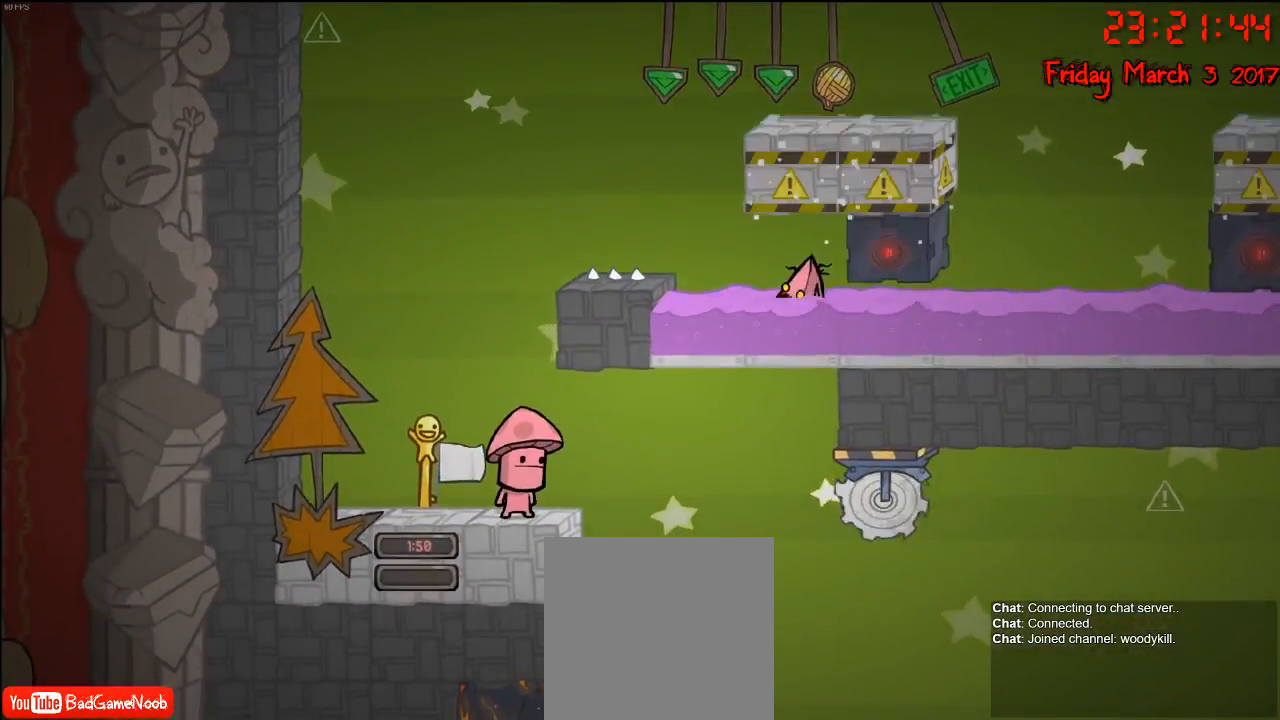
{"buttons": [], "left_stick": "center", "right_stick": "center", "events": []}
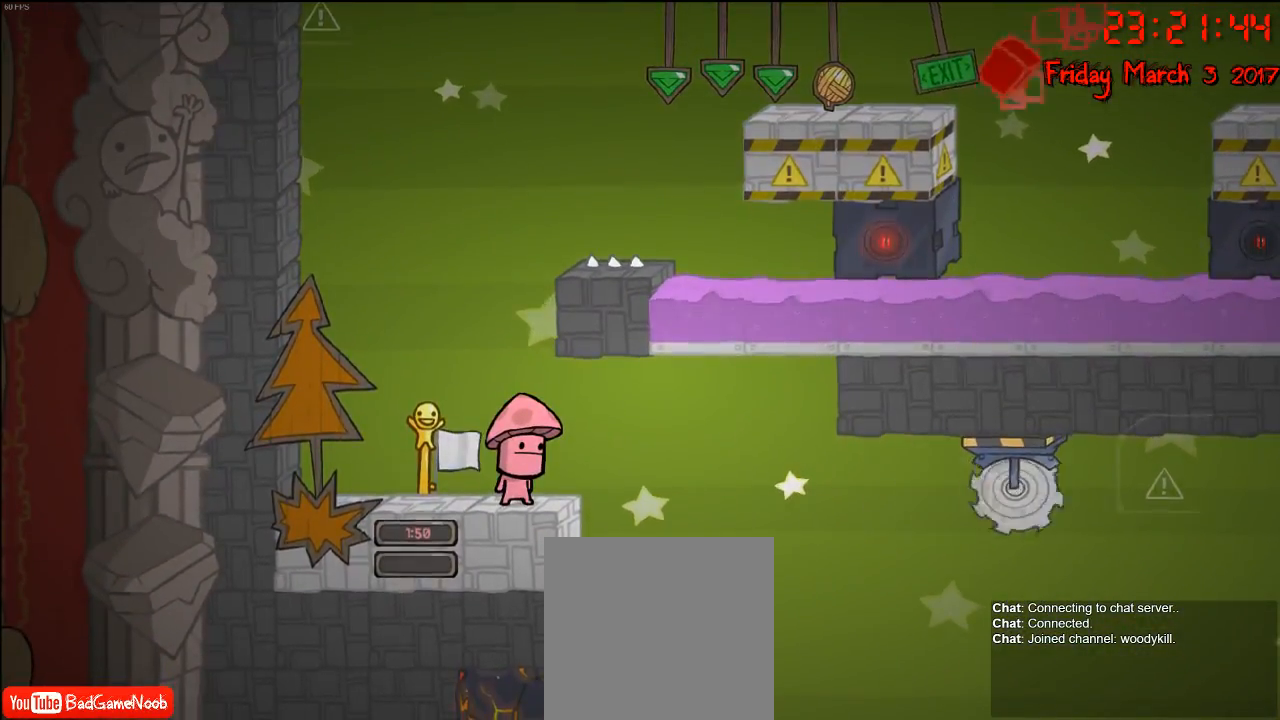
{"buttons": [], "left_stick": "center", "right_stick": "center", "events": []}
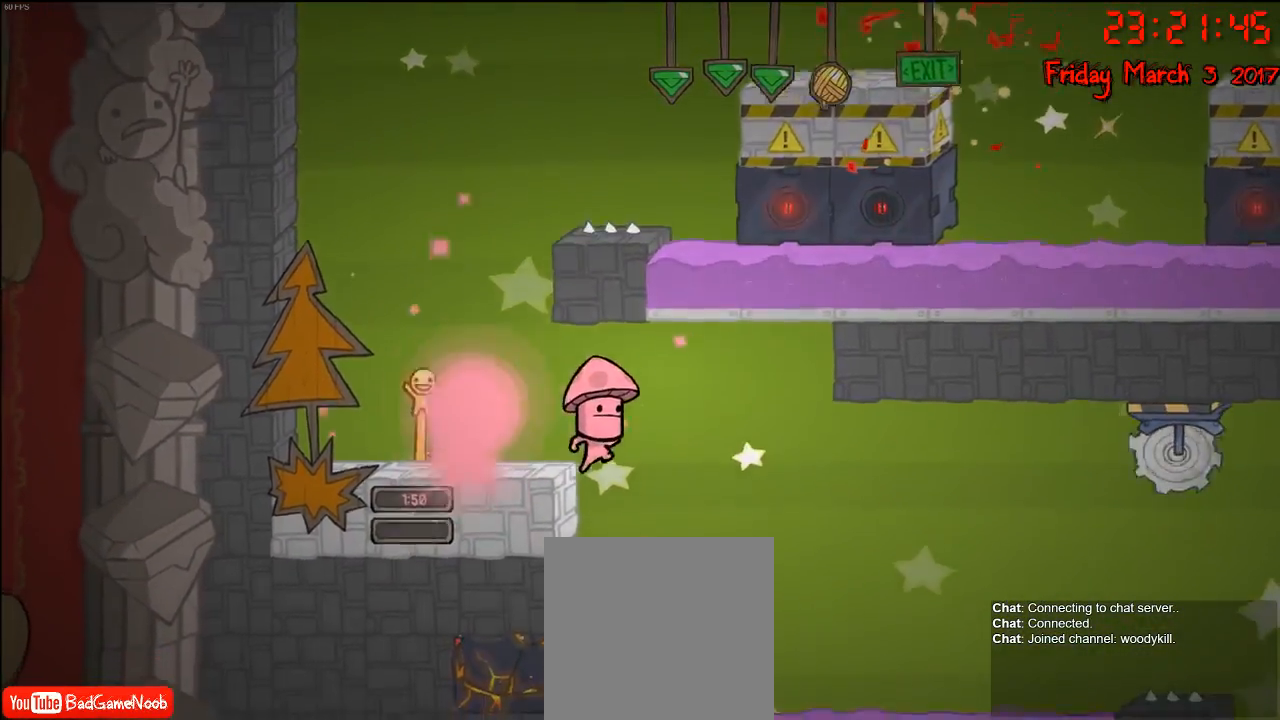
{"buttons": [], "left_stick": "left", "right_stick": "center", "events": [[367, "left_stick", "left"]]}
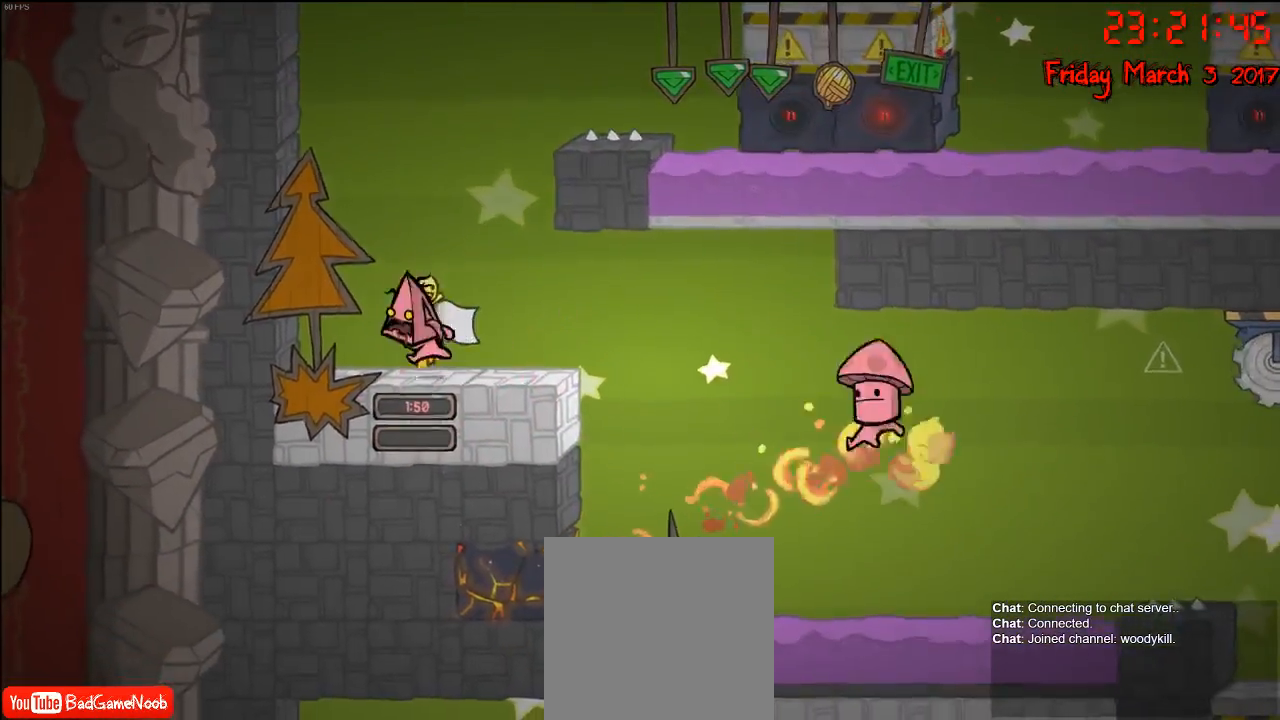
{"buttons": [], "left_stick": "right", "right_stick": "center", "events": [[50, "left_stick", "right"], [200, "left_stick", "center"], [350, "left_stick", "right"]]}
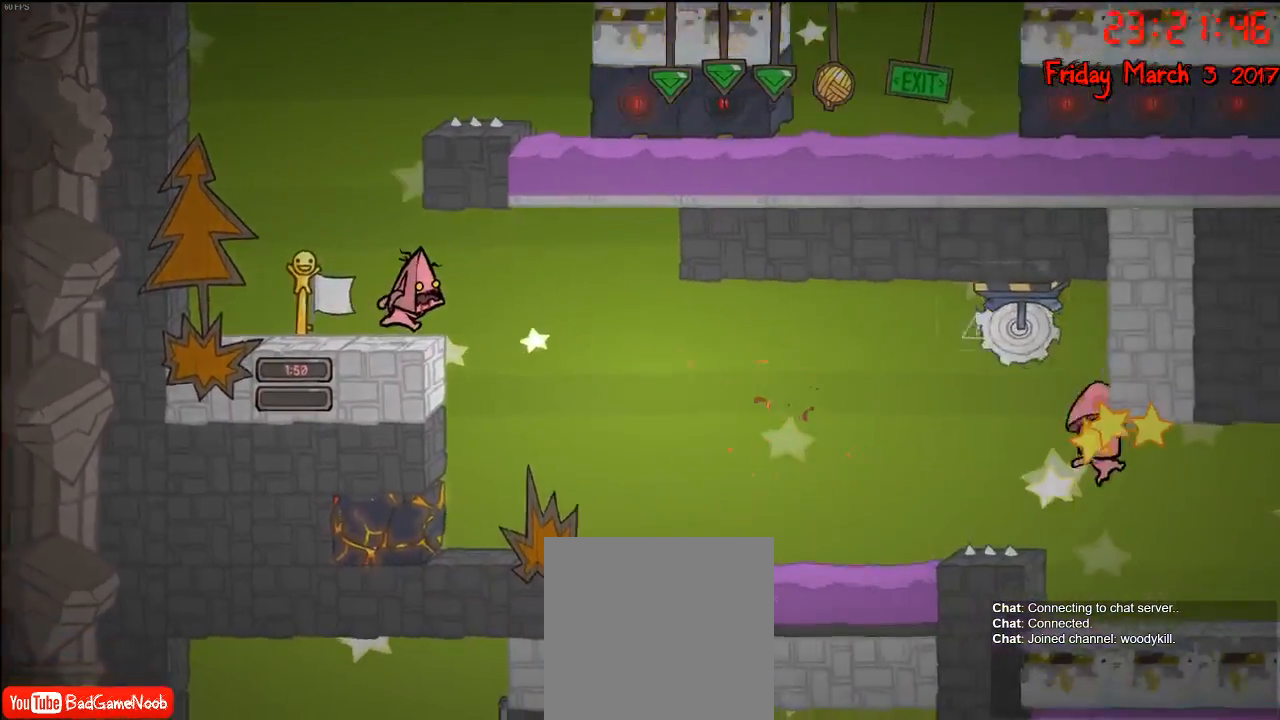
{"buttons": [], "left_stick": "right", "right_stick": "center", "events": [[50, "left_stick", "center"], [483, "left_stick", "right"]]}
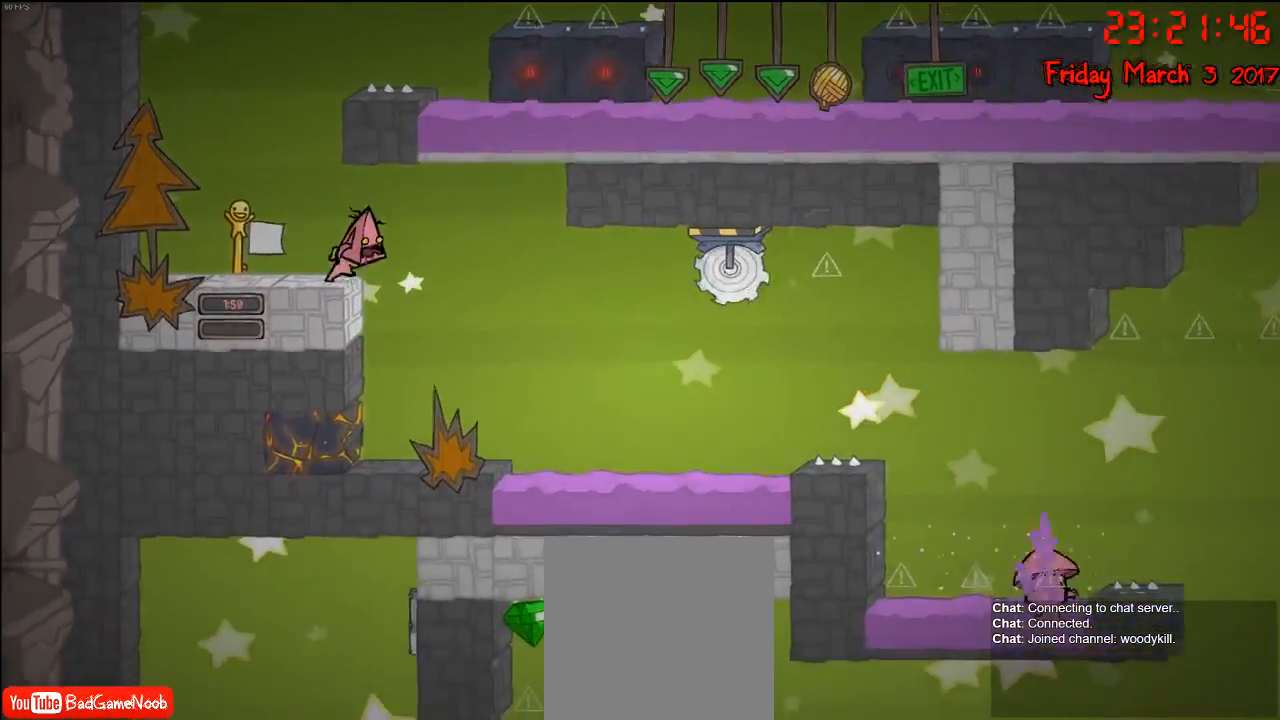
{"buttons": [], "left_stick": "center", "right_stick": "center", "events": [[333, "left_stick", "center"]]}
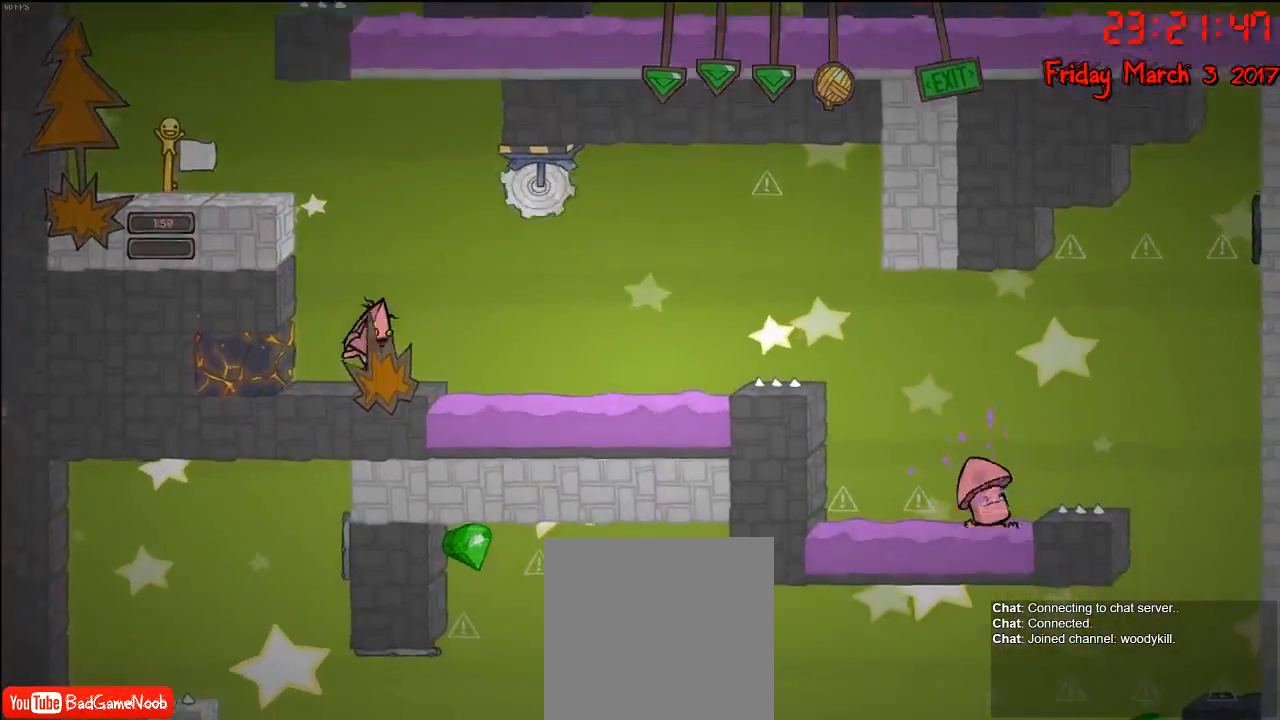
{"buttons": [], "left_stick": "right", "right_stick": "center", "events": [[183, "left_stick", "left"], [500, "left_stick", "right"]]}
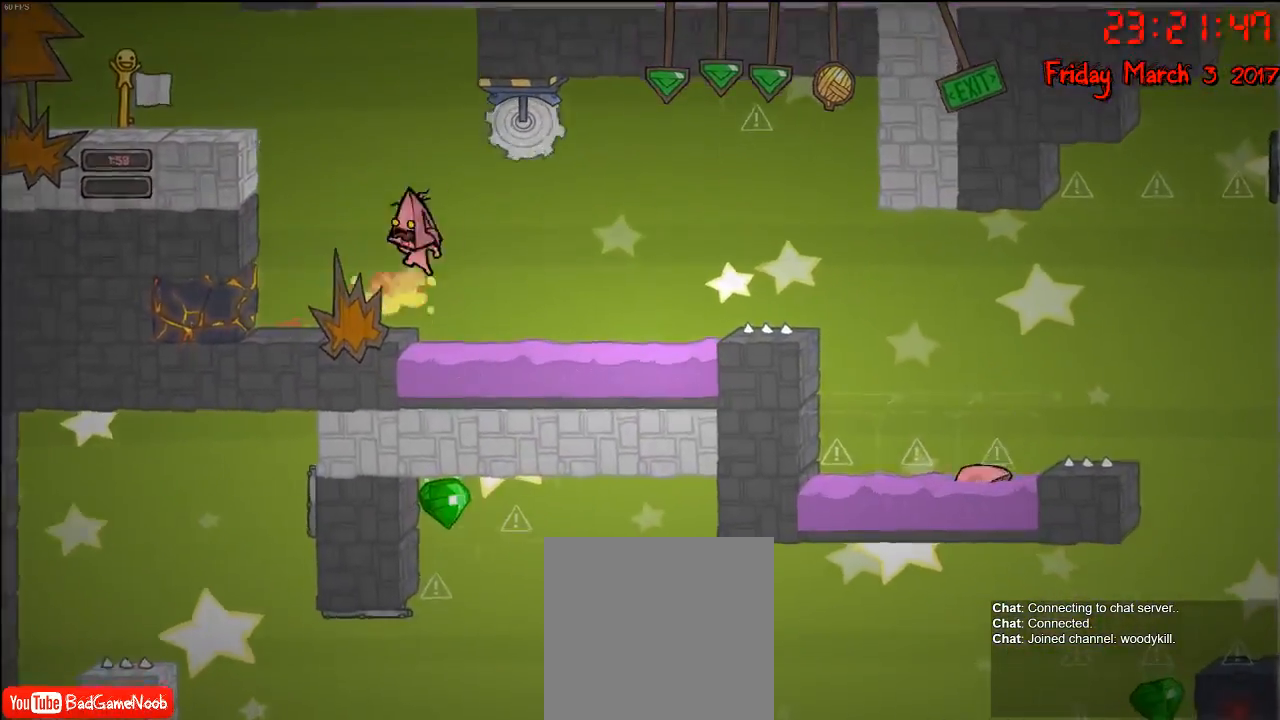
{"buttons": [], "left_stick": "right", "right_stick": "center", "events": []}
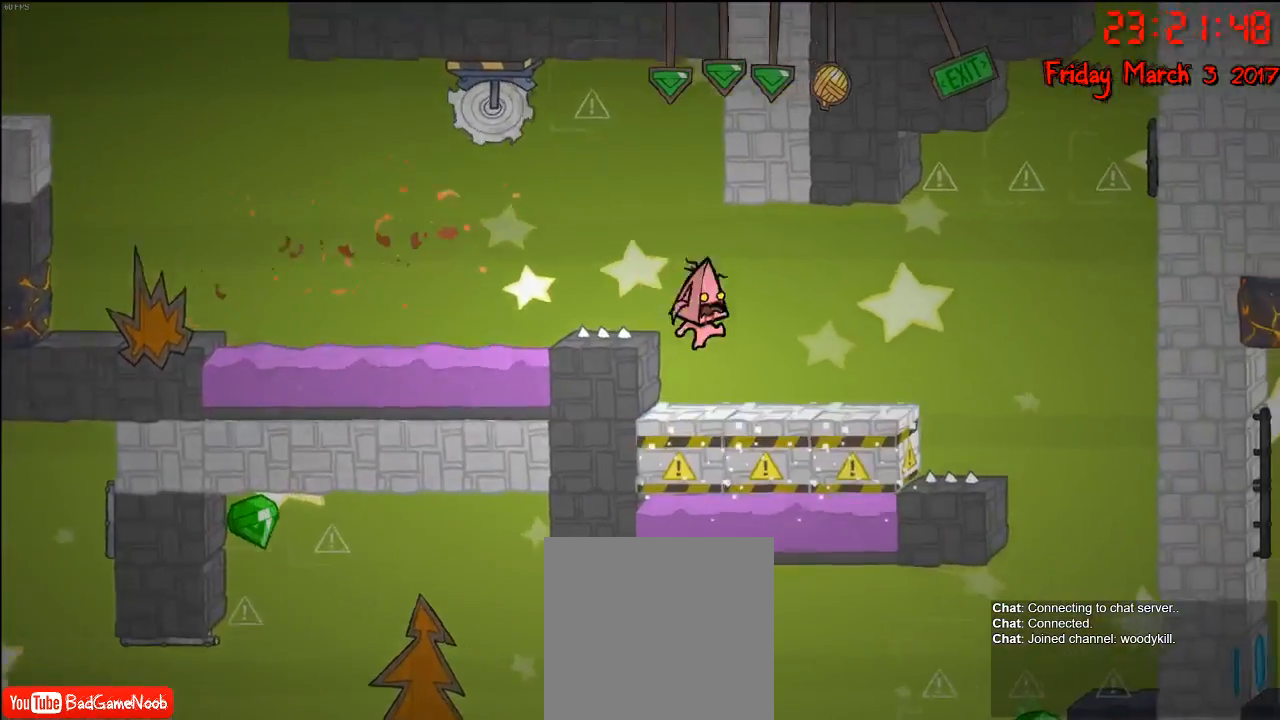
{"buttons": [], "left_stick": "right", "right_stick": "center", "events": [[183, "A", "down"], [317, "A", "up"]]}
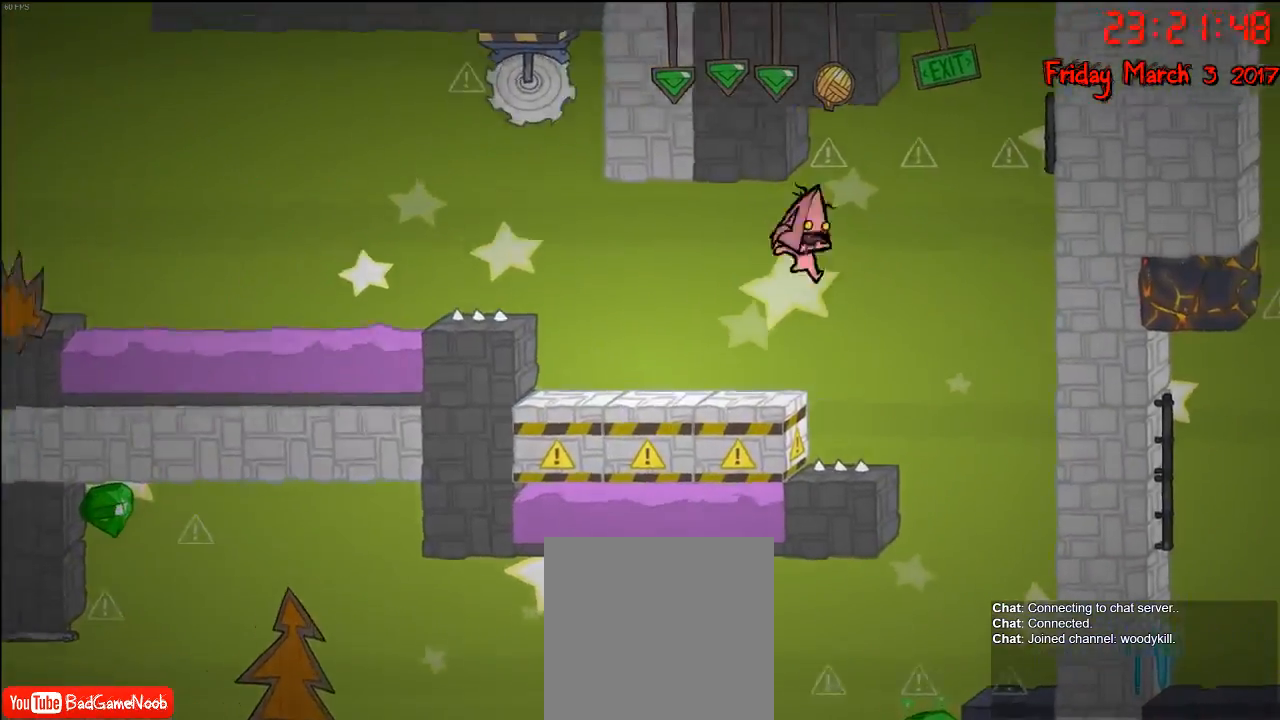
{"buttons": [], "left_stick": "right", "right_stick": "center", "events": [[117, "A", "down"], [267, "A", "up"]]}
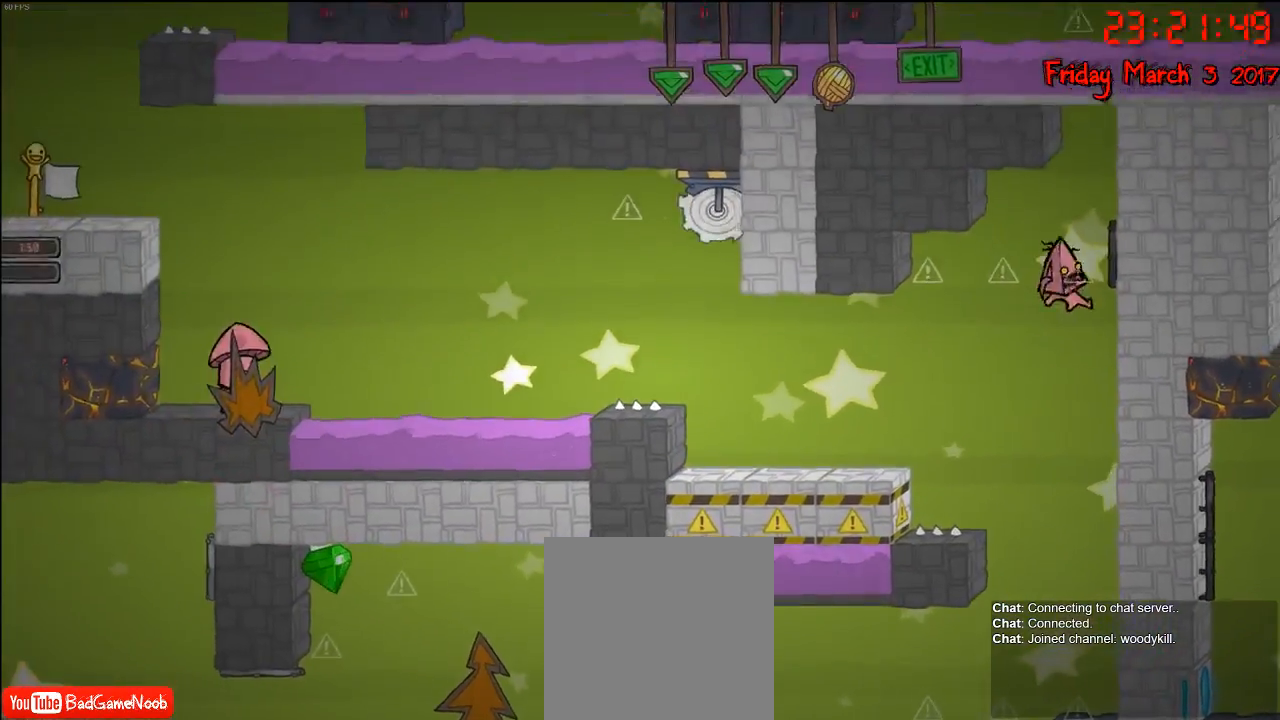
{"buttons": [], "left_stick": "left", "right_stick": "center", "events": [[150, "left_stick", "center"], [467, "left_stick", "left"]]}
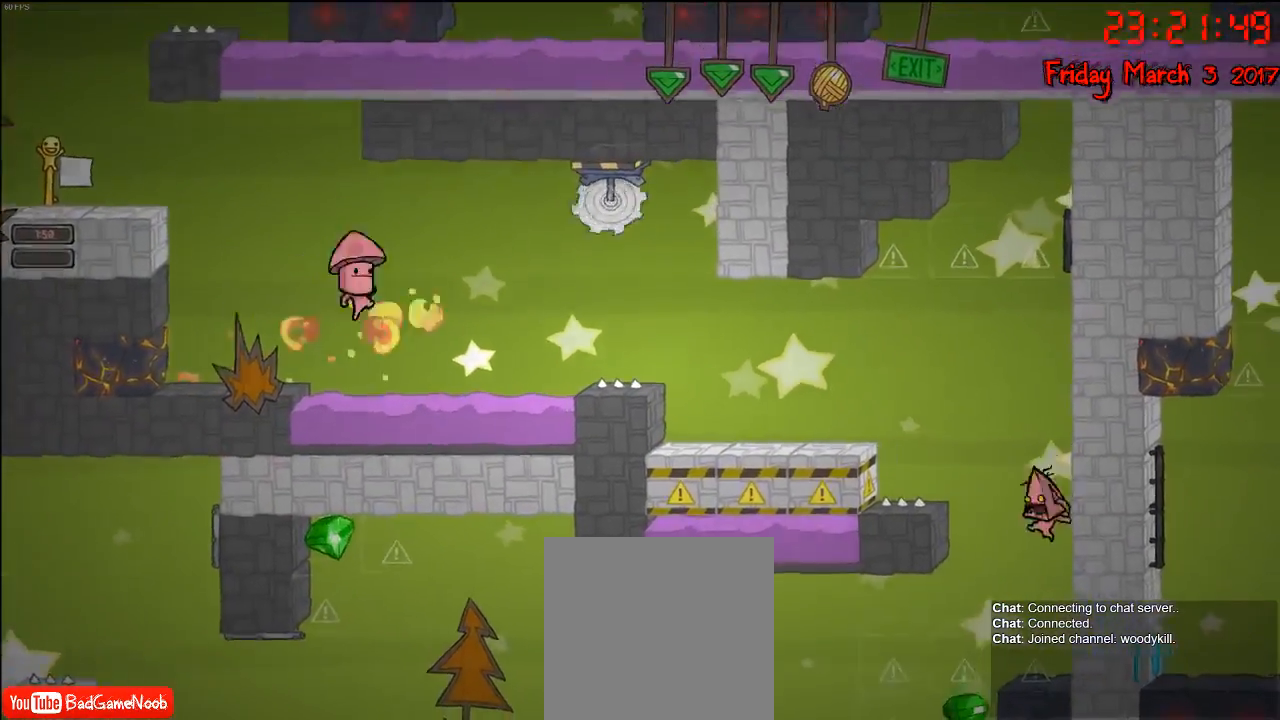
{"buttons": [], "left_stick": "right", "right_stick": "center", "events": [[83, "A", "down"], [267, "A", "up"], [317, "left_stick", "center"], [500, "left_stick", "right"]]}